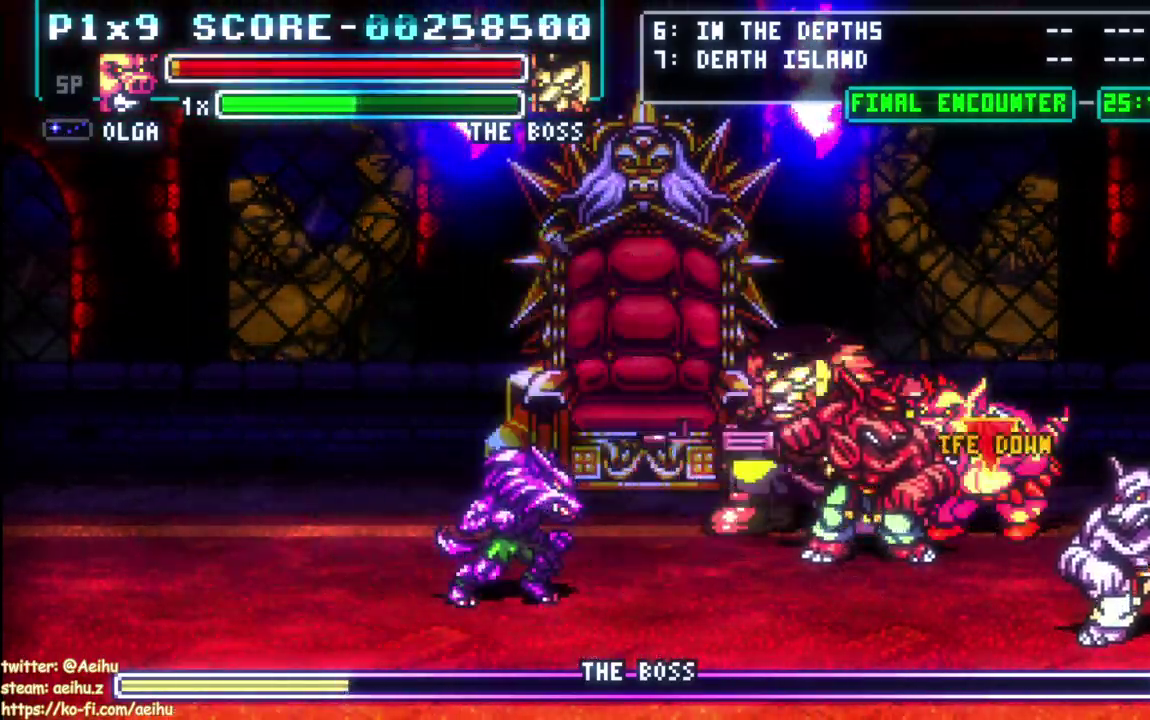
Gameplay with a controller (PlayStation layout); each line is a JSON object with the inputs held at the frame after it. "events" lists button and stick changes between this image and that frame as [ms after this image, input, new state], when the widget could be followed in between.
{"buttons": [], "left_stick": "center", "right_stick": "center", "events": []}
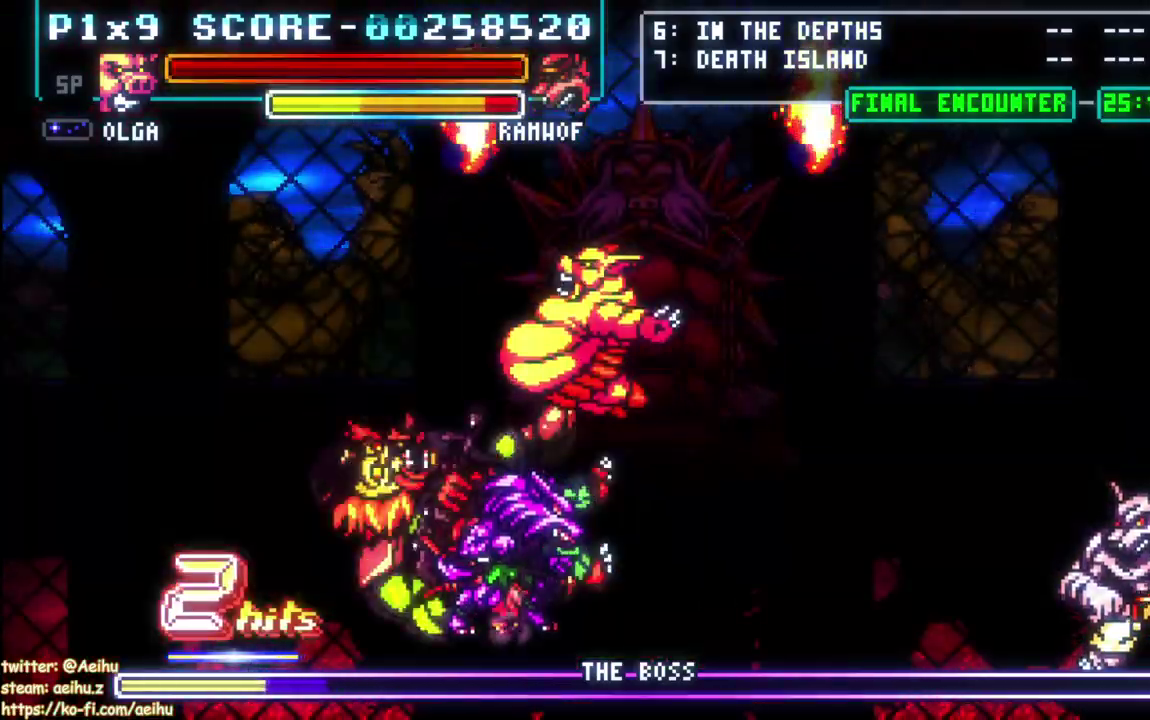
{"buttons": ["DPAD_LEFT"], "left_stick": "center", "right_stick": "center", "events": [[383, "DPAD_LEFT", "down"], [450, "DPAD_LEFT", "up"], [500, "DPAD_LEFT", "down"]]}
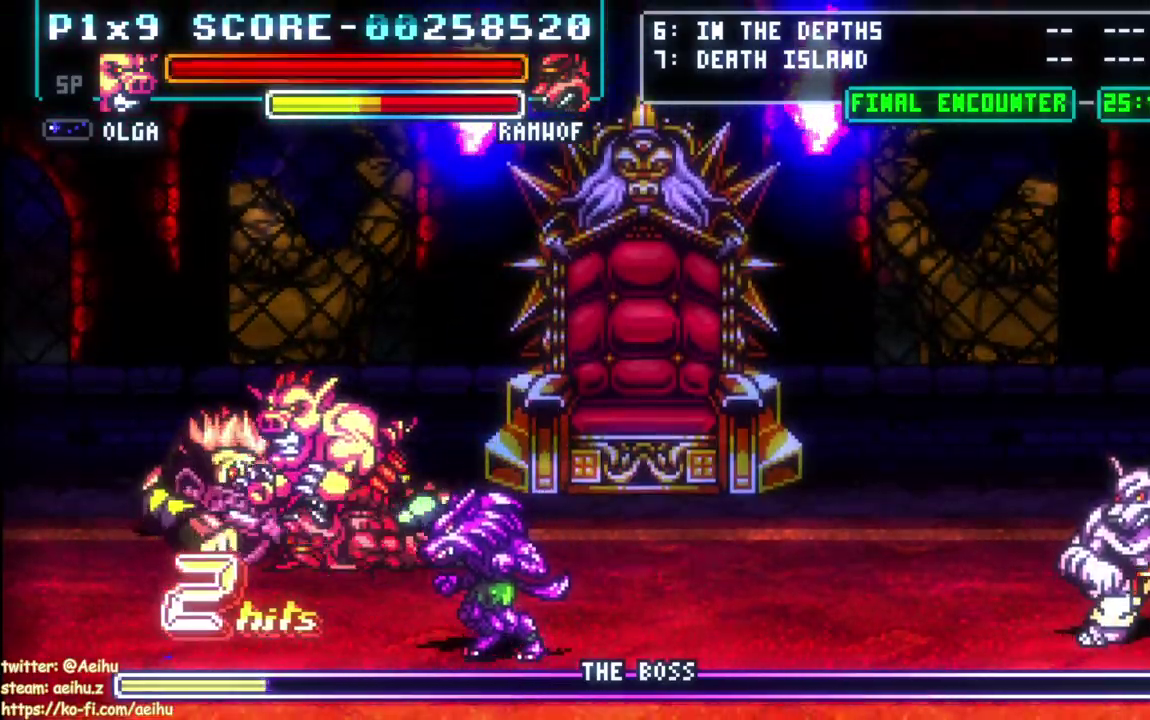
{"buttons": ["DPAD_RIGHT"], "left_stick": "center", "right_stick": "center", "events": [[200, "DPAD_LEFT", "up"], [350, "DPAD_RIGHT", "down"], [400, "DPAD_RIGHT", "up"], [467, "DPAD_RIGHT", "down"]]}
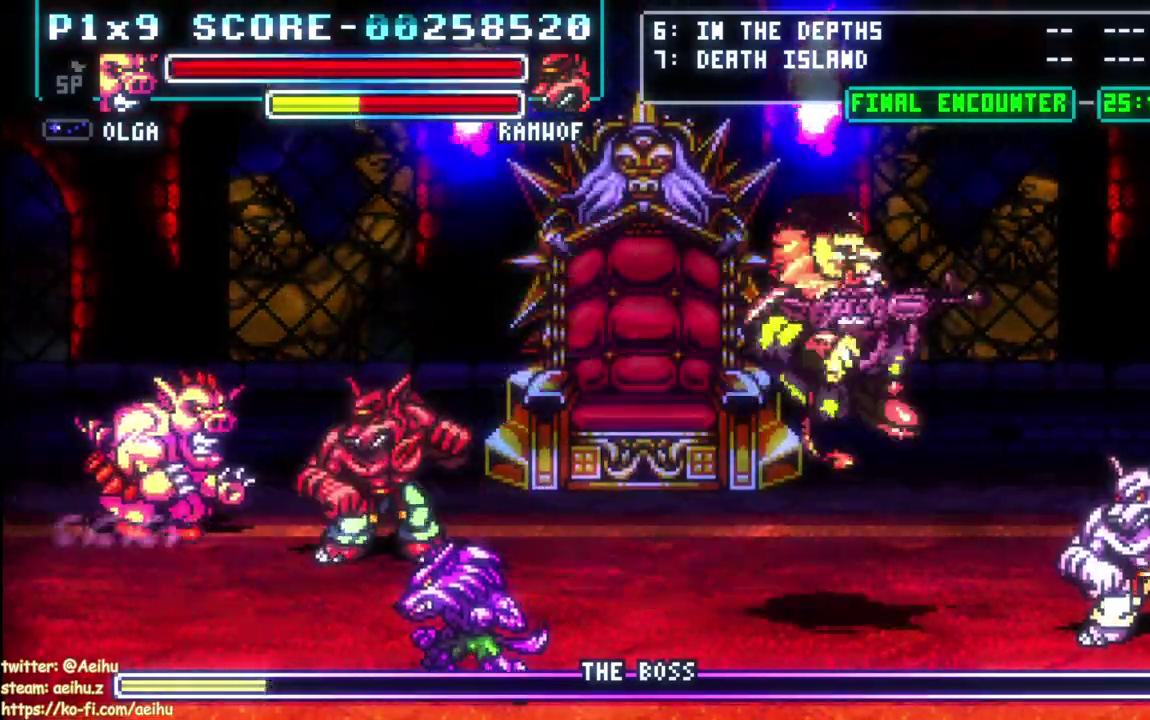
{"buttons": [], "left_stick": "center", "right_stick": "center", "events": [[100, "SQUARE", "down"], [267, "SQUARE", "up"], [333, "DPAD_RIGHT", "up"]]}
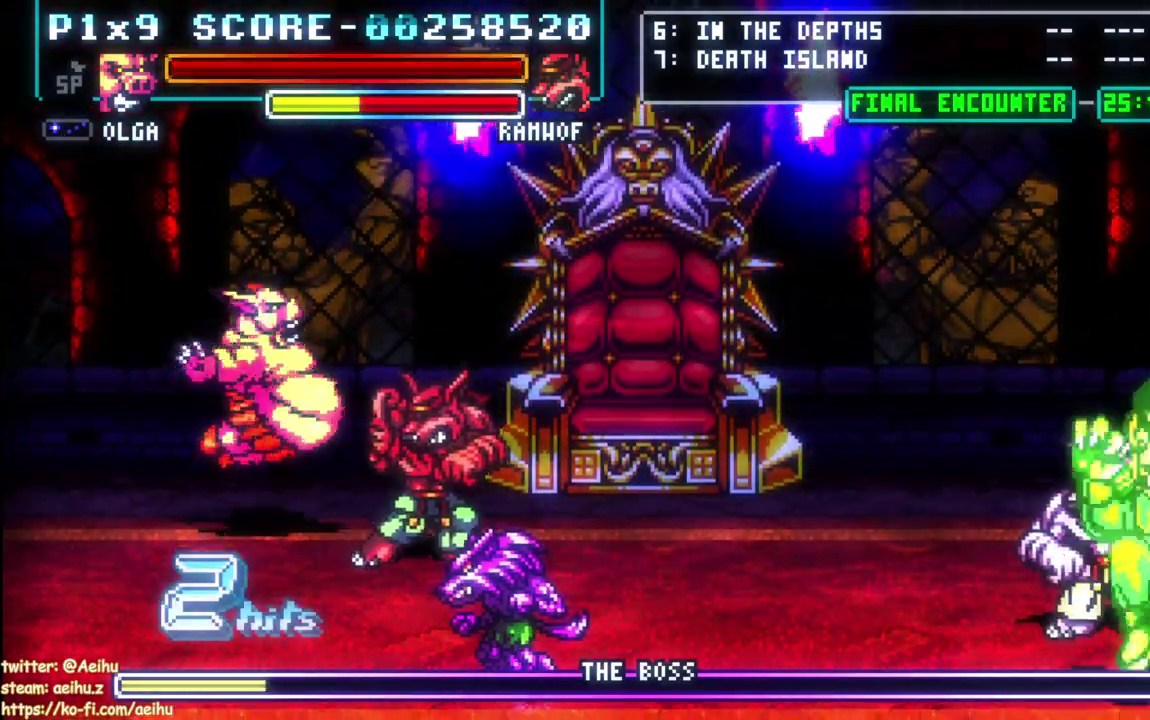
{"buttons": ["CROSS", "DPAD_RIGHT"], "left_stick": "center", "right_stick": "center", "events": [[250, "DPAD_RIGHT", "down"], [300, "DPAD_RIGHT", "up"], [367, "DPAD_RIGHT", "down"], [467, "CROSS", "down"]]}
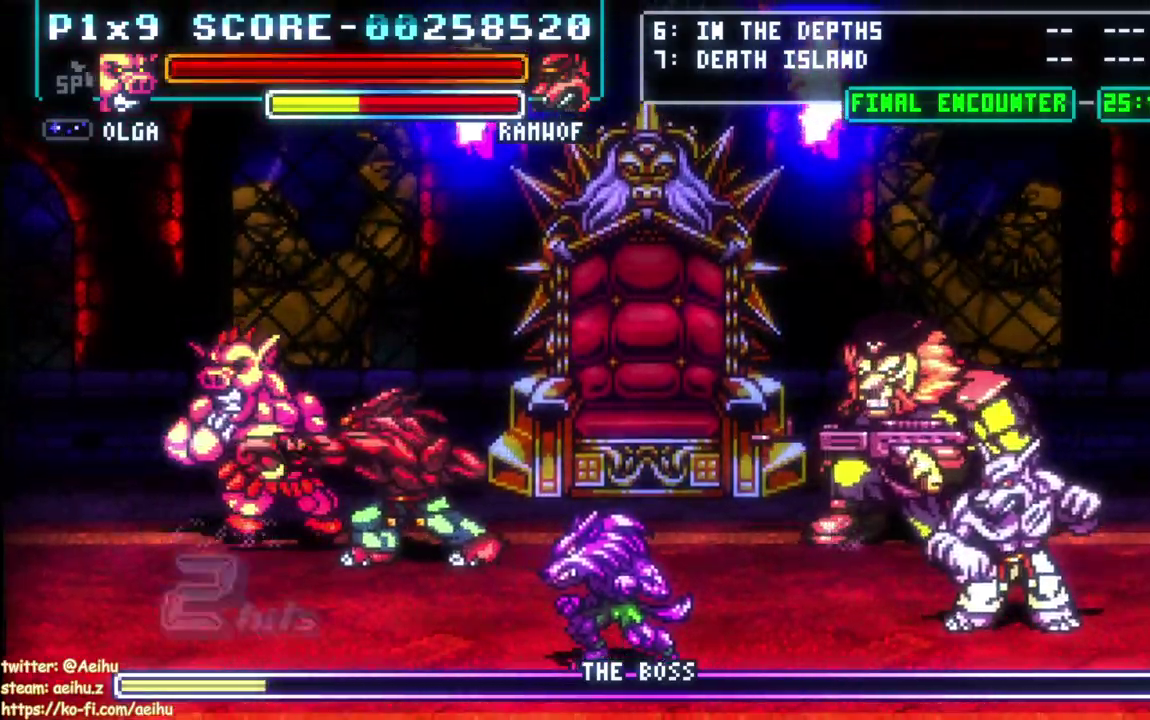
{"buttons": [], "left_stick": "center", "right_stick": "center"}
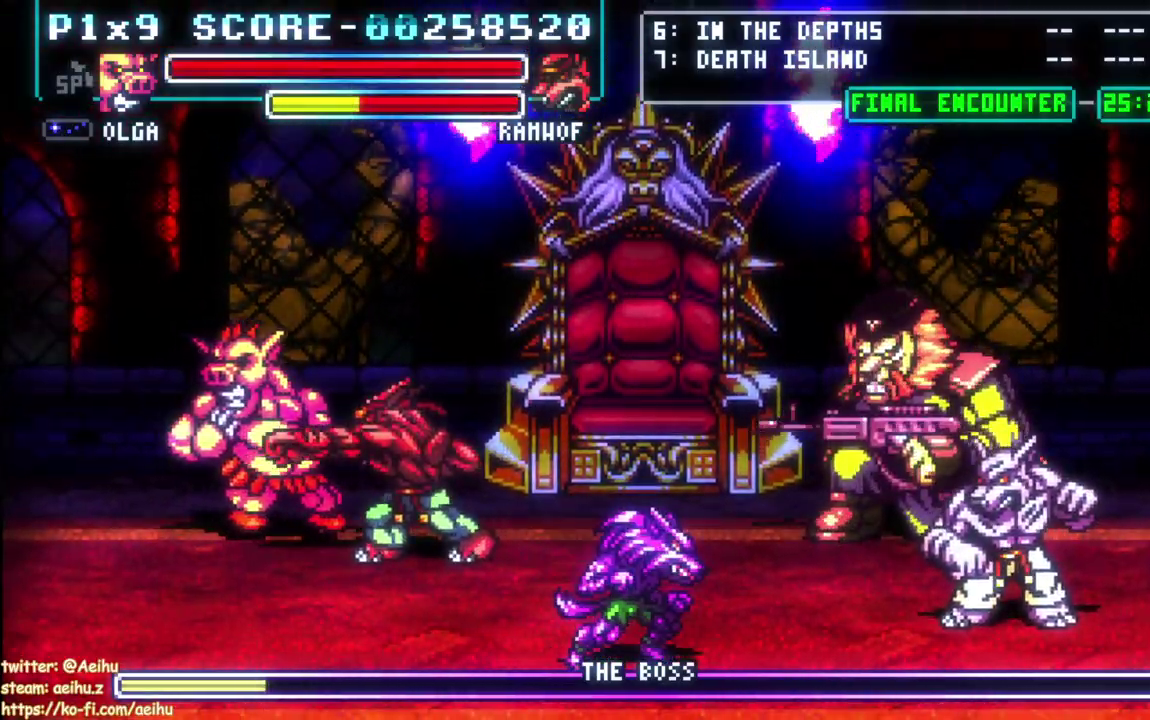
{"buttons": [], "left_stick": "center", "right_stick": "center"}
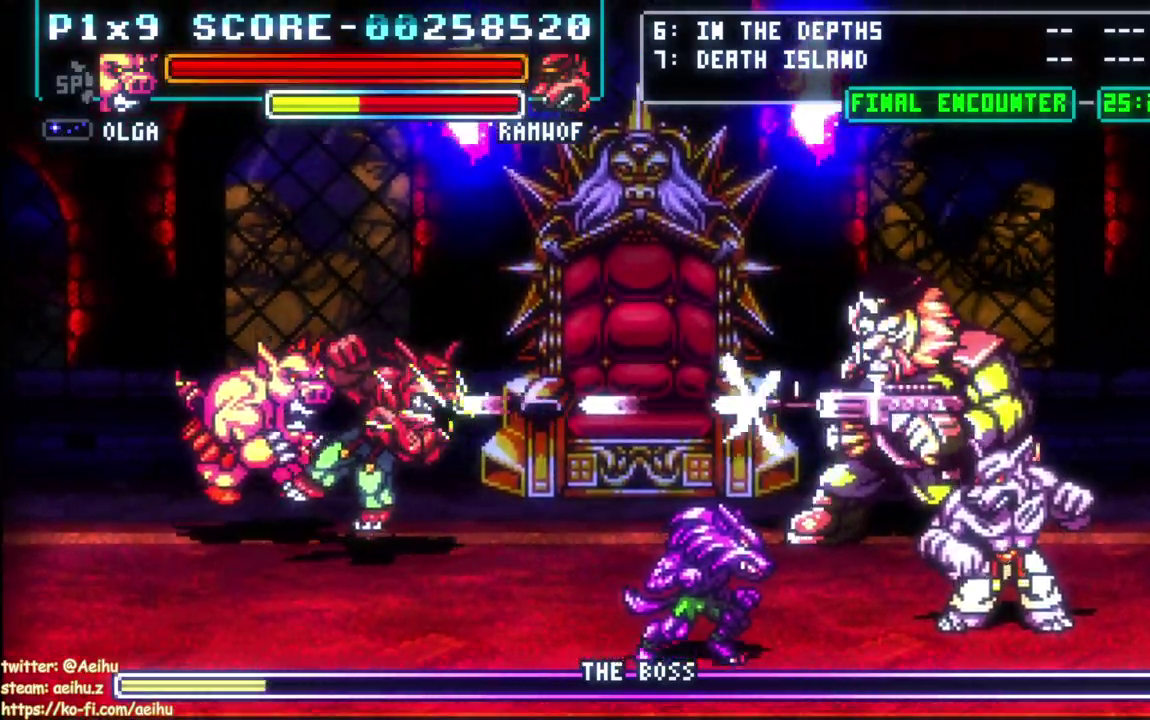
{"buttons": [], "left_stick": "center", "right_stick": "center", "events": []}
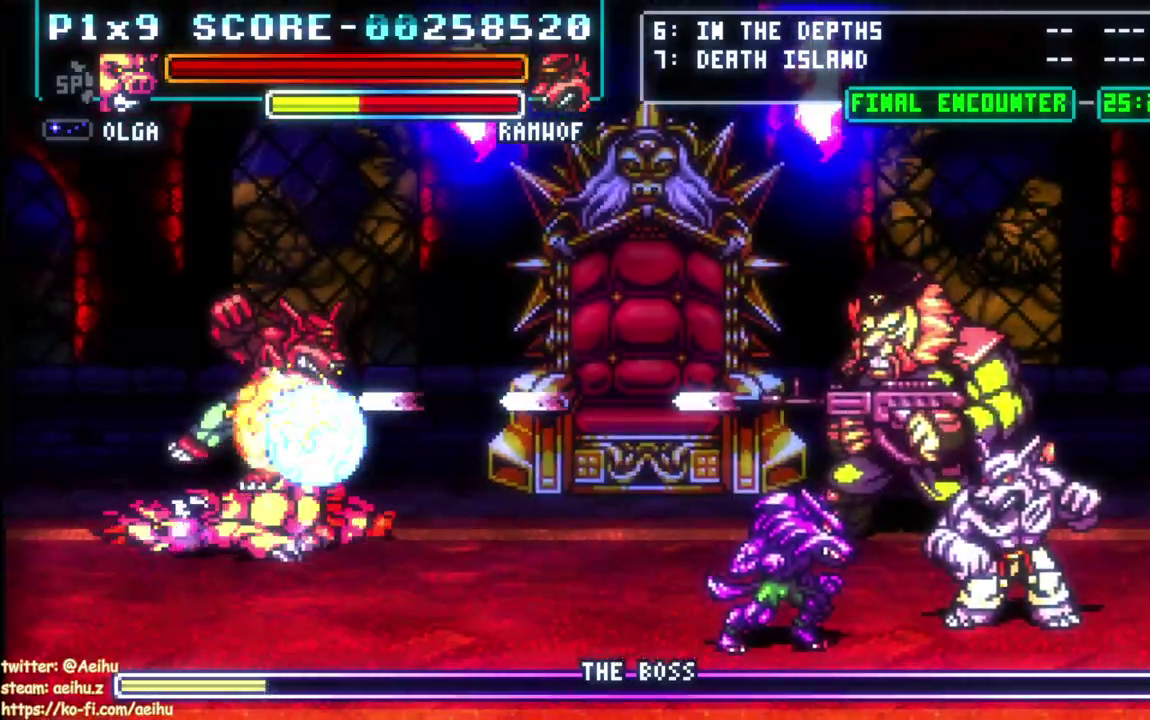
{"buttons": [], "left_stick": "center", "right_stick": "center", "events": []}
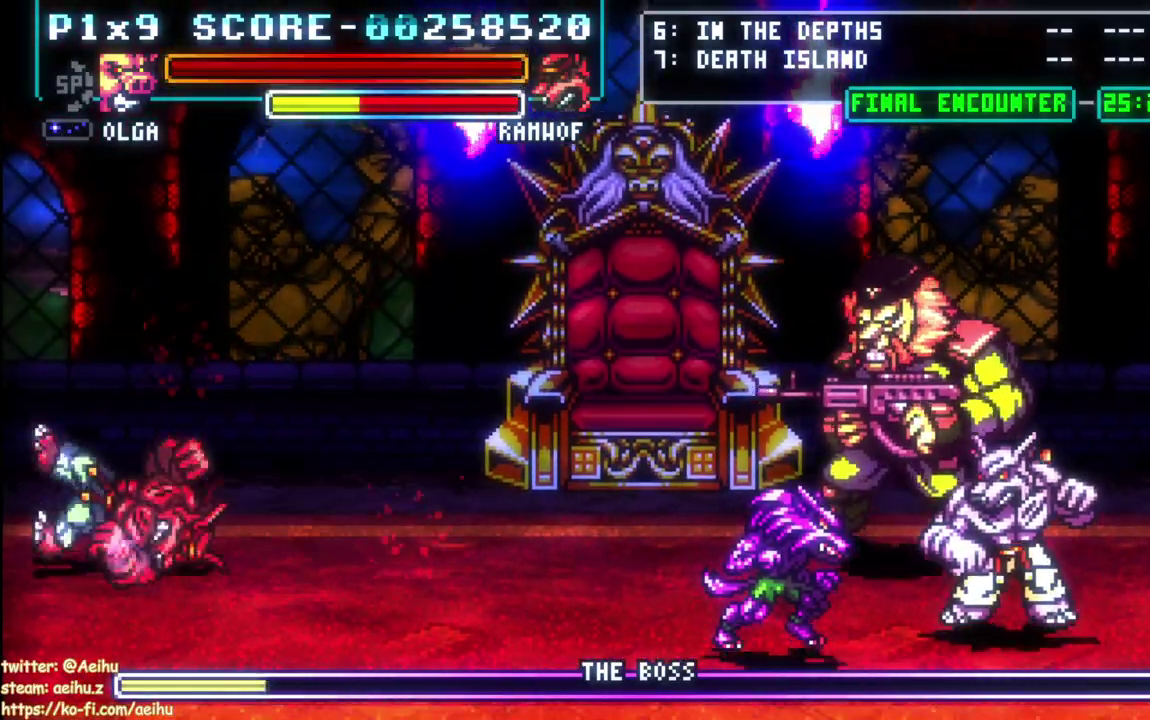
{"buttons": [], "left_stick": "center", "right_stick": "center", "events": []}
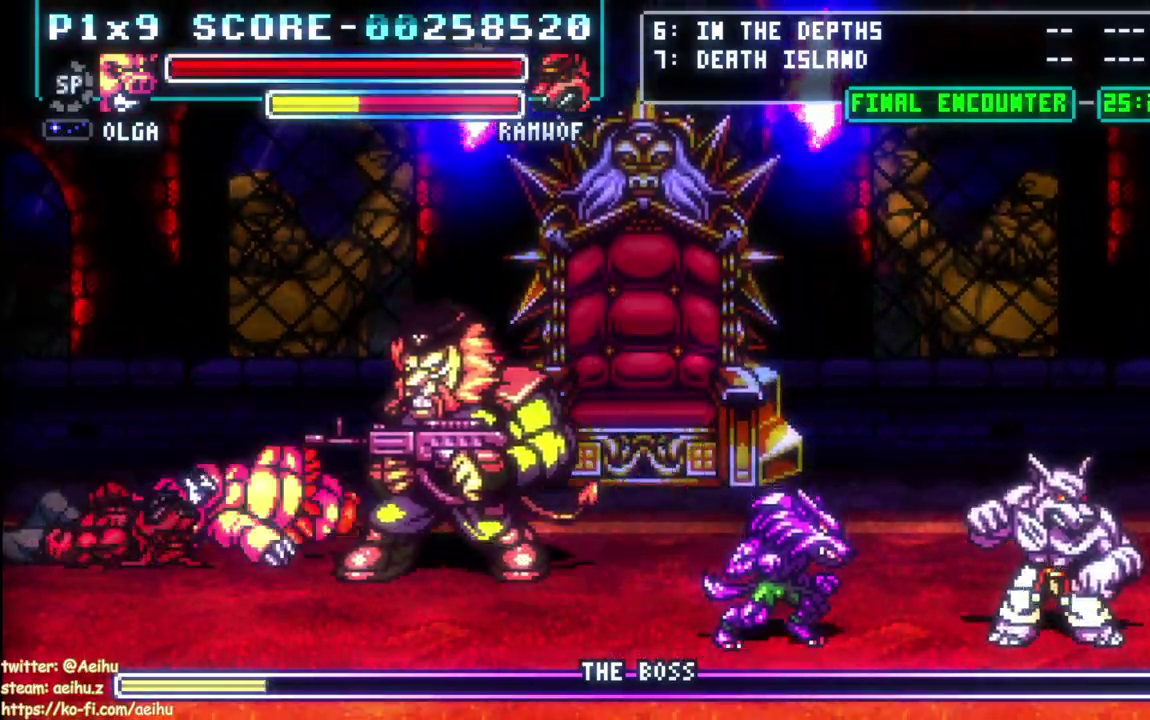
{"buttons": [], "left_stick": "center", "right_stick": "center", "events": []}
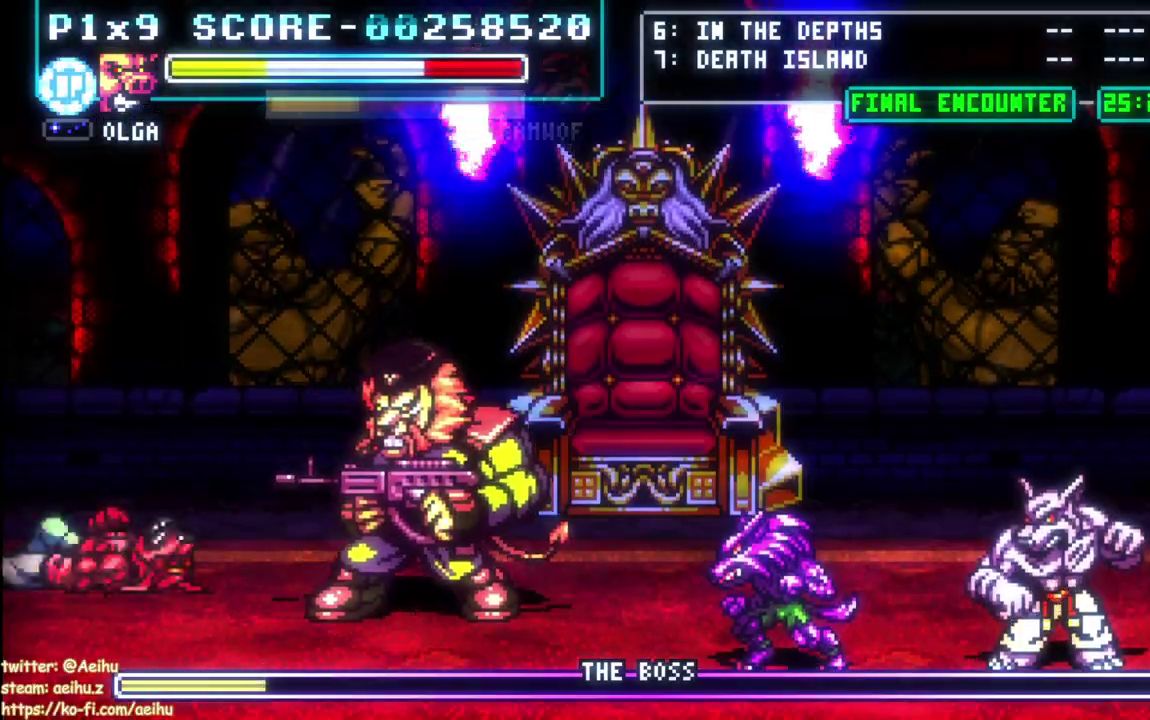
{"buttons": ["DPAD_RIGHT"], "left_stick": "center", "right_stick": "center", "events": [[483, "DPAD_RIGHT", "down"]]}
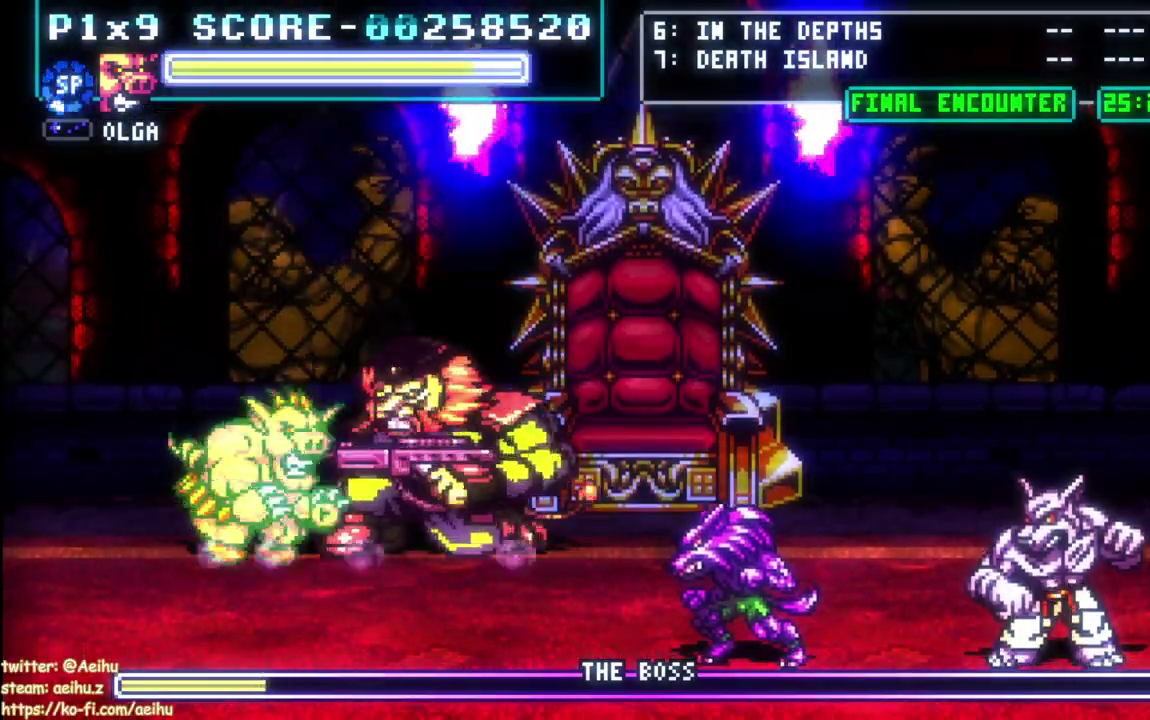
{"buttons": [], "left_stick": "center", "right_stick": "center", "events": [[33, "CIRCLE", "down"], [167, "CIRCLE", "up"], [183, "DPAD_RIGHT", "up"]]}
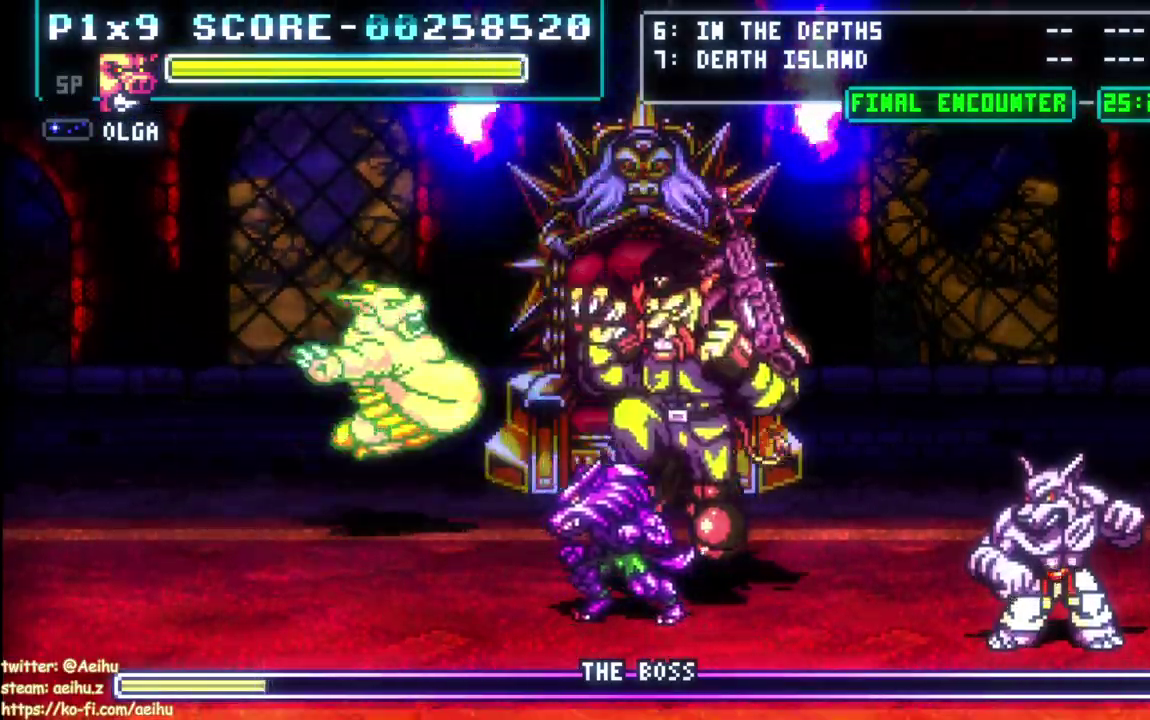
{"buttons": [], "left_stick": "center", "right_stick": "center", "events": []}
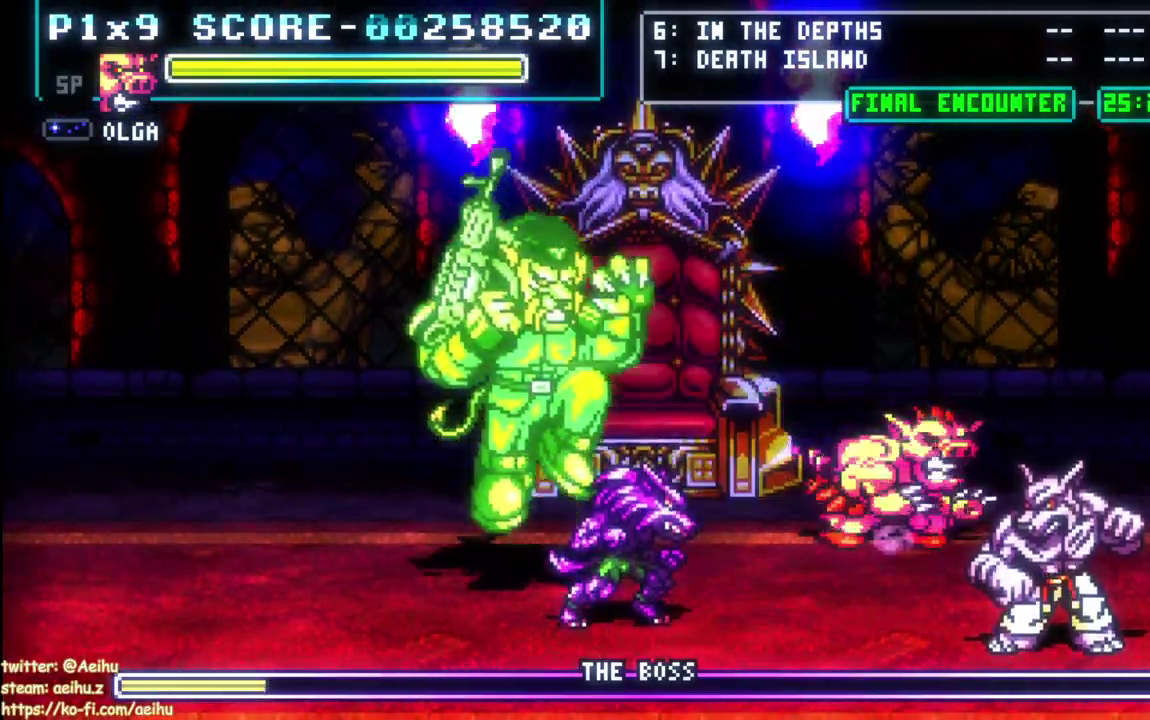
{"buttons": [], "left_stick": "center", "right_stick": "center", "events": [[17, "DPAD_LEFT", "down"], [117, "CIRCLE", "down"], [250, "CIRCLE", "up"], [250, "DPAD_LEFT", "up"]]}
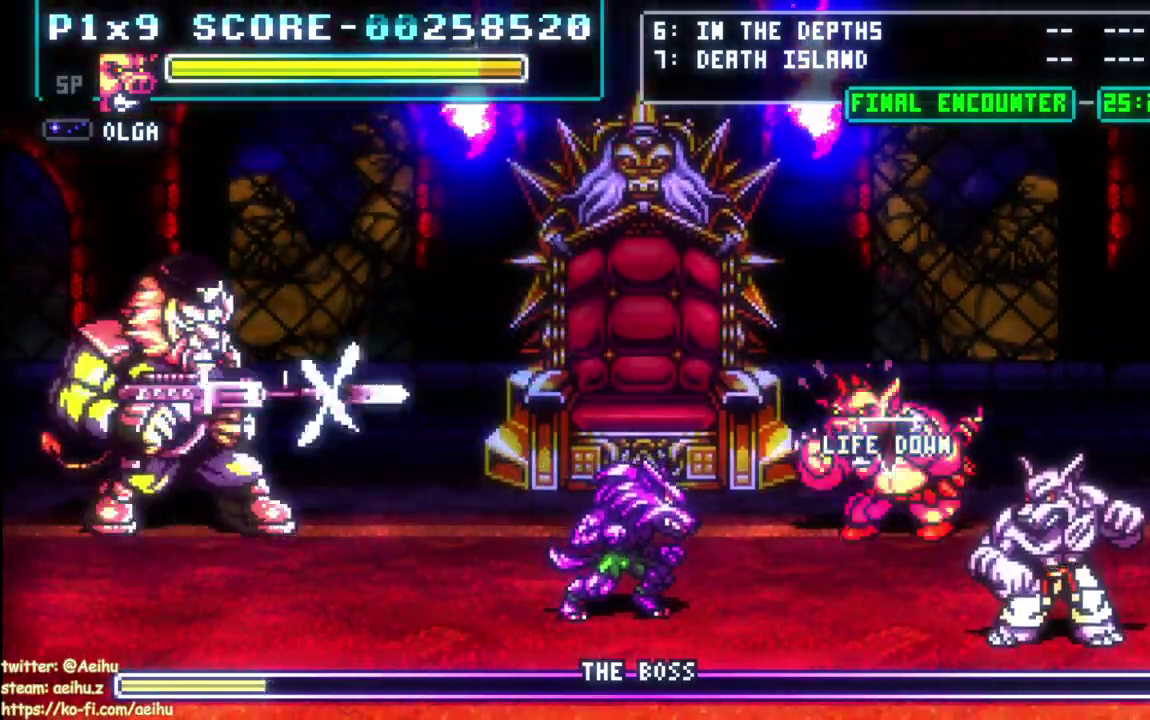
{"buttons": [], "left_stick": "center", "right_stick": "center", "events": []}
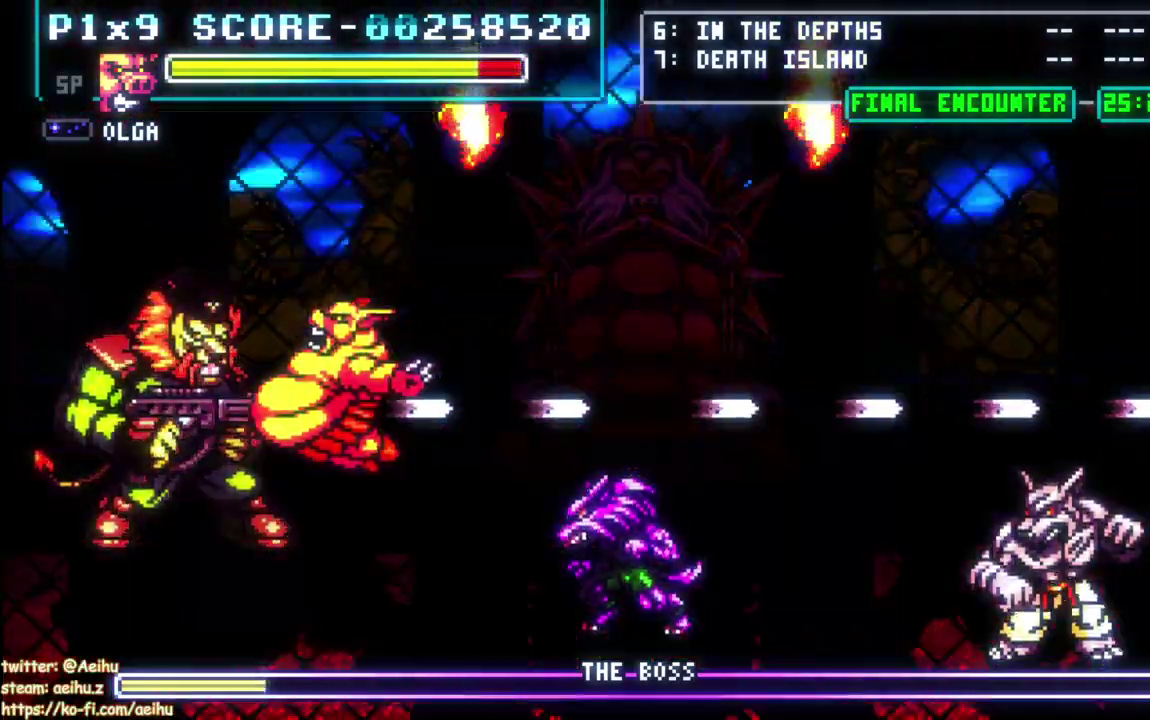
{"buttons": ["SQUARE", "DPAD_LEFT"], "left_stick": "center", "right_stick": "center", "events": [[217, "DPAD_LEFT", "down"], [433, "SQUARE", "down"]]}
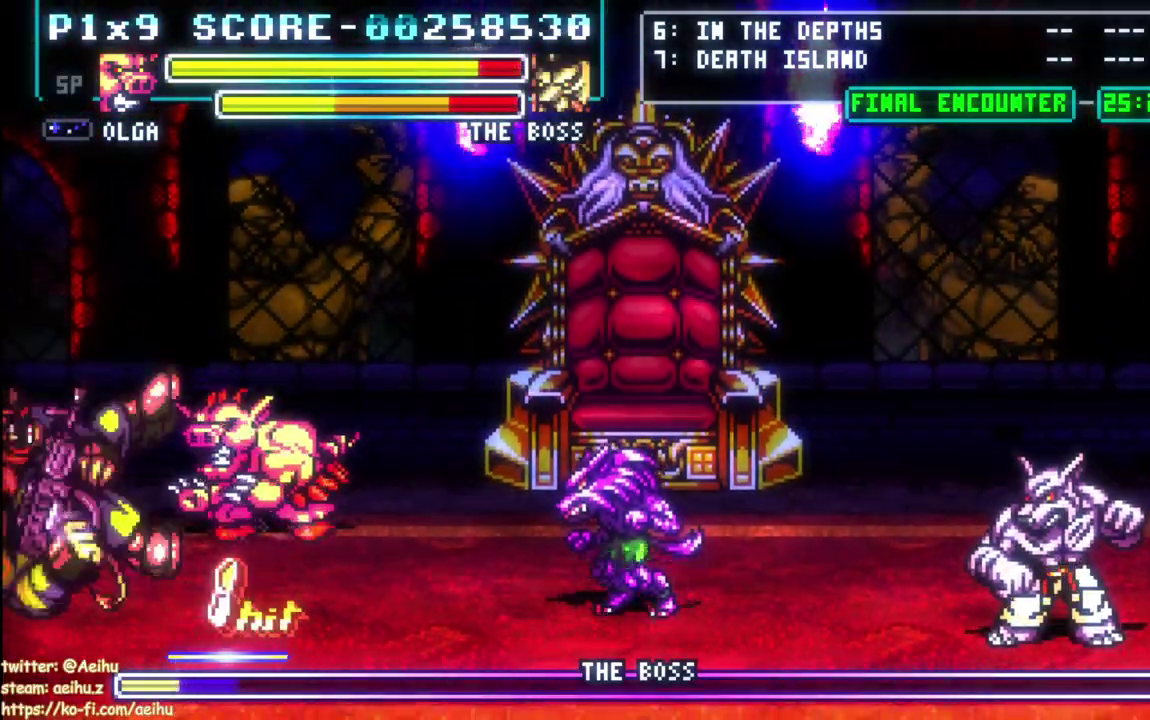
{"buttons": ["DPAD_LEFT"], "left_stick": "center", "right_stick": "center", "events": [[67, "DPAD_LEFT", "up"], [67, "SQUARE", "up"], [117, "SQUARE", "down"], [217, "SQUARE", "up"], [267, "DPAD_LEFT", "down"]]}
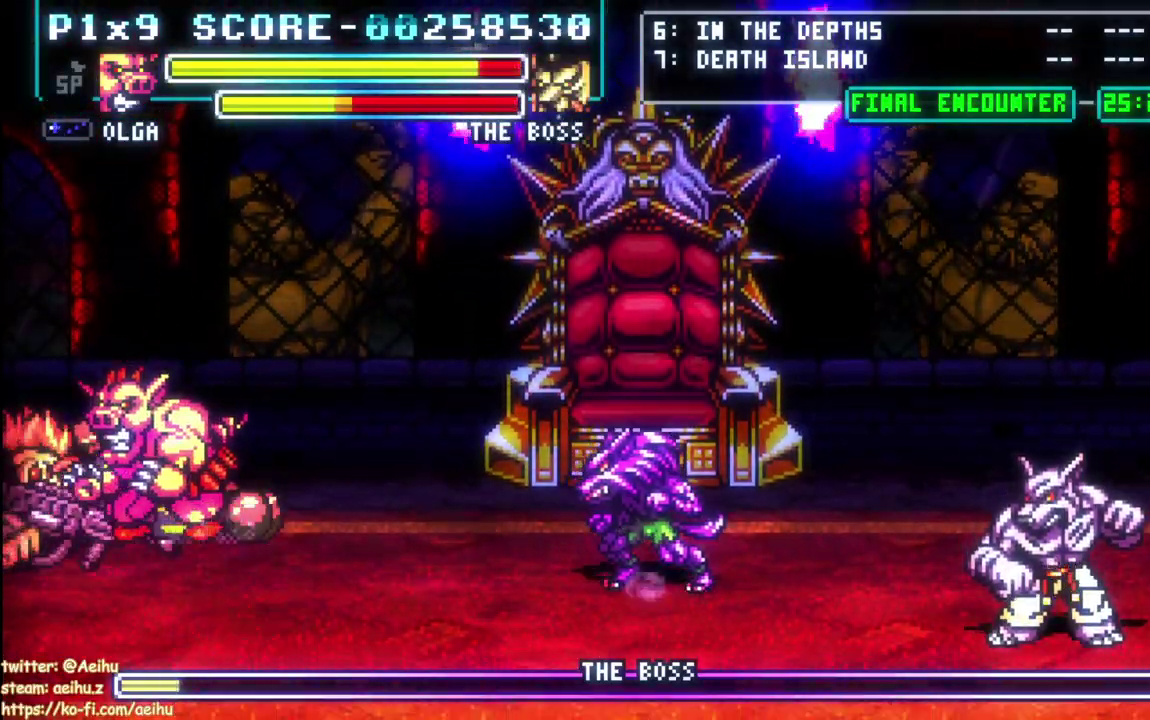
{"buttons": [], "left_stick": "center", "right_stick": "center", "events": [[150, "DPAD_LEFT", "up"], [167, "DPAD_RIGHT", "down"], [467, "DPAD_RIGHT", "up"]]}
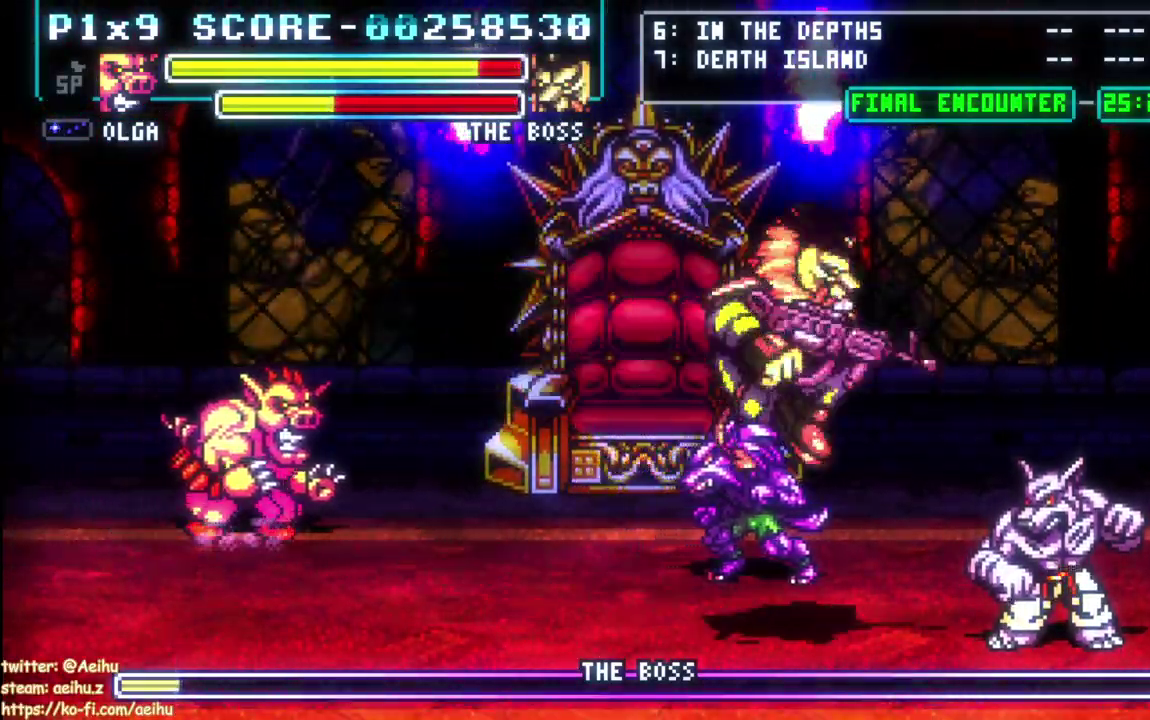
{"buttons": ["DPAD_RIGHT"], "left_stick": "center", "right_stick": "center", "events": [[117, "DPAD_RIGHT", "down"], [350, "CIRCLE", "down"], [467, "CIRCLE", "up"]]}
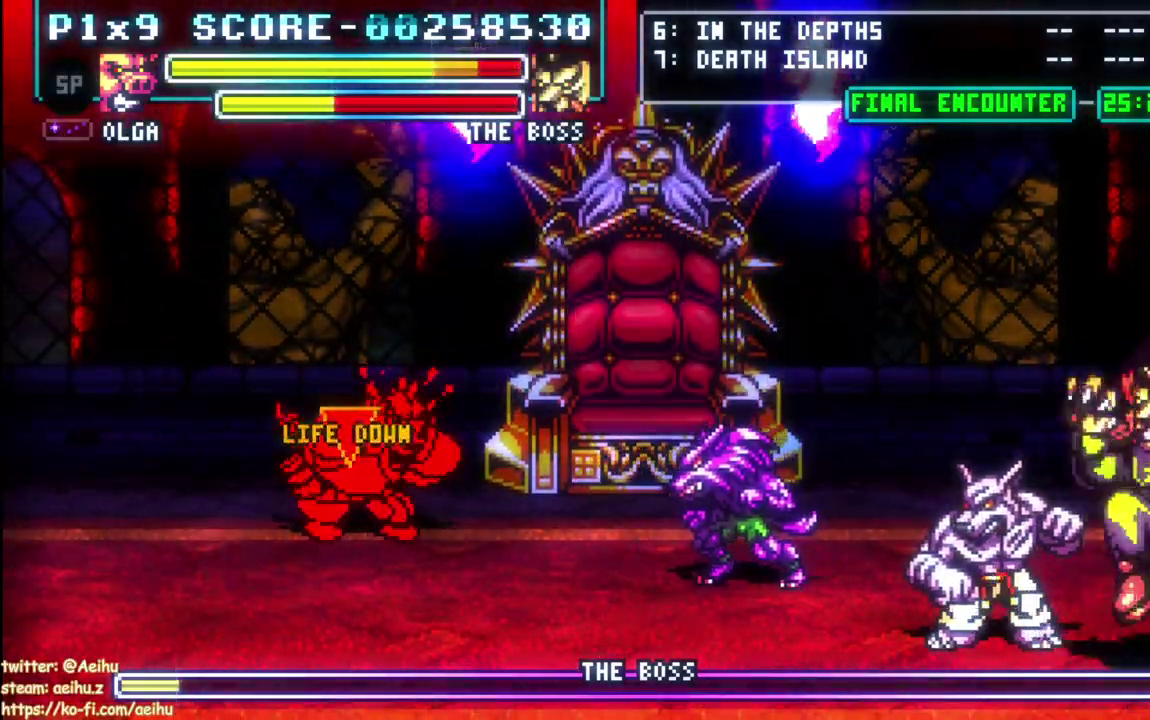
{"buttons": [], "left_stick": "center", "right_stick": "center", "events": [[17, "DPAD_RIGHT", "up"]]}
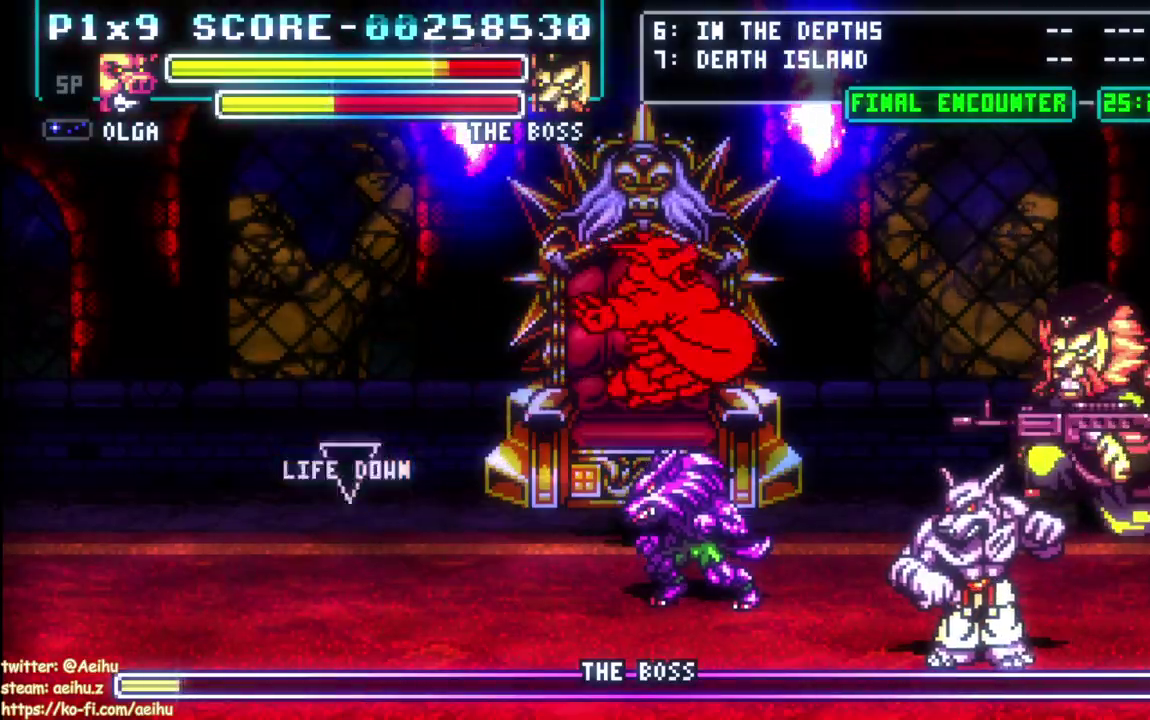
{"buttons": ["DPAD_RIGHT"], "left_stick": "center", "right_stick": "center", "events": [[400, "DPAD_RIGHT", "down"]]}
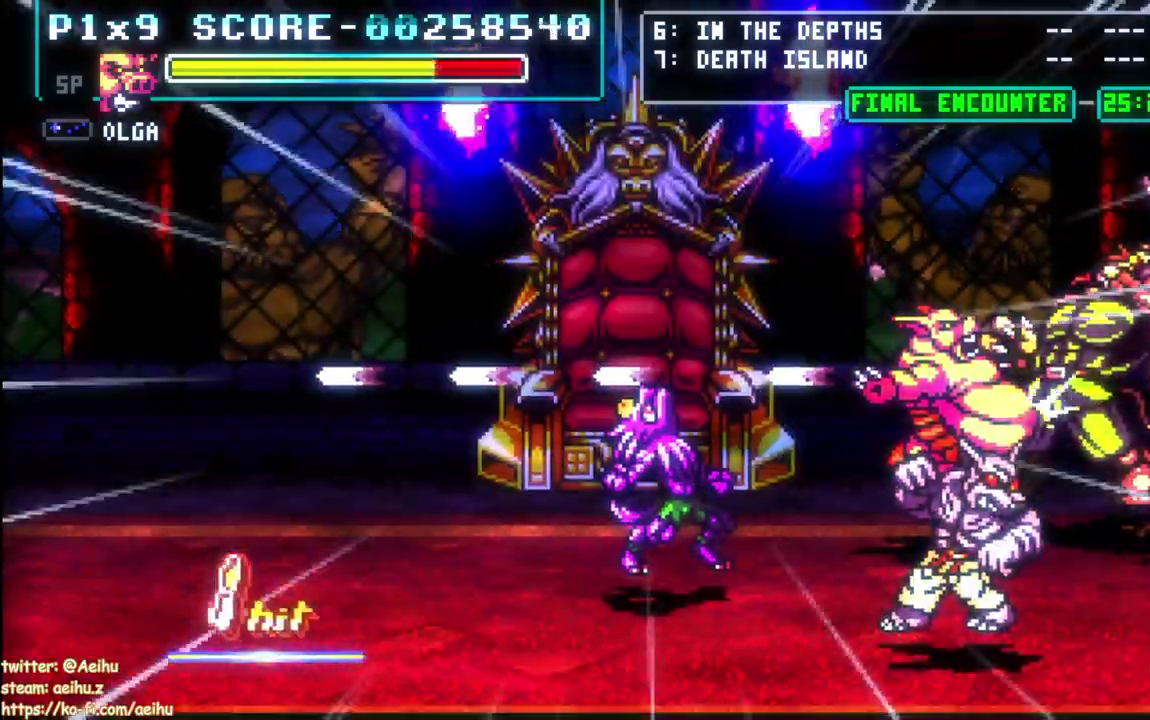
{"buttons": [], "left_stick": "center", "right_stick": "center", "events": [[183, "DPAD_RIGHT", "up"]]}
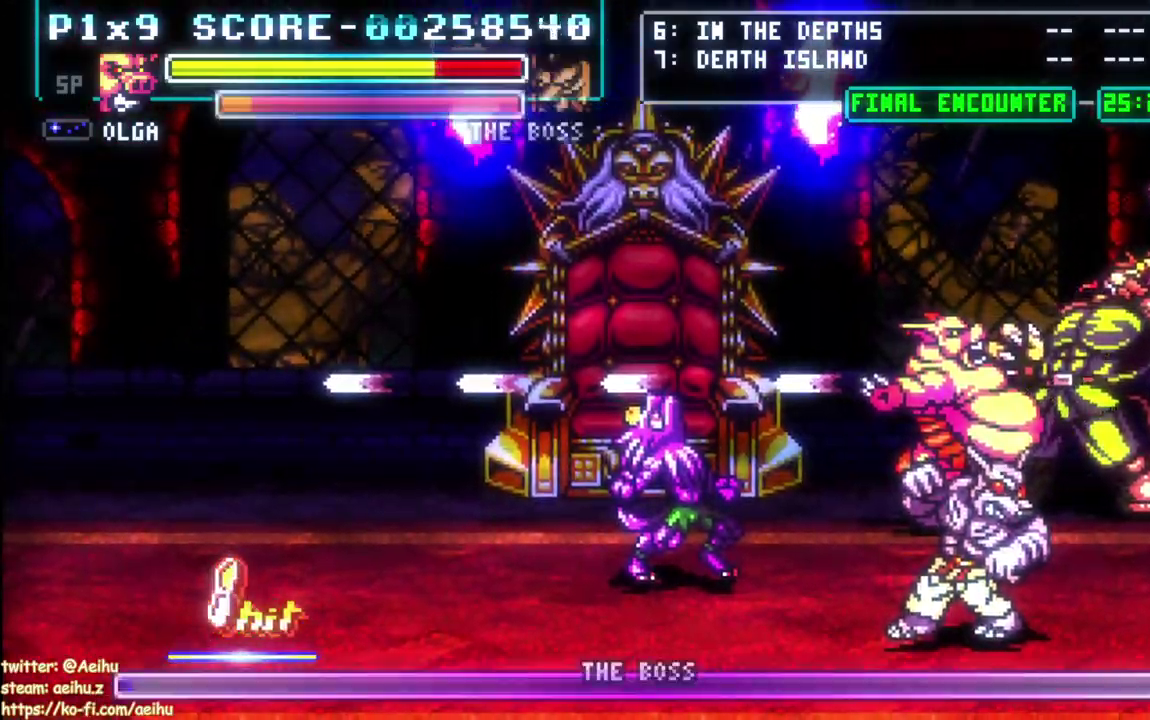
{"buttons": ["DPAD_RIGHT"], "left_stick": "center", "right_stick": "center", "events": [[83, "DPAD_RIGHT", "down"], [167, "CIRCLE", "down"], [283, "CIRCLE", "up"]]}
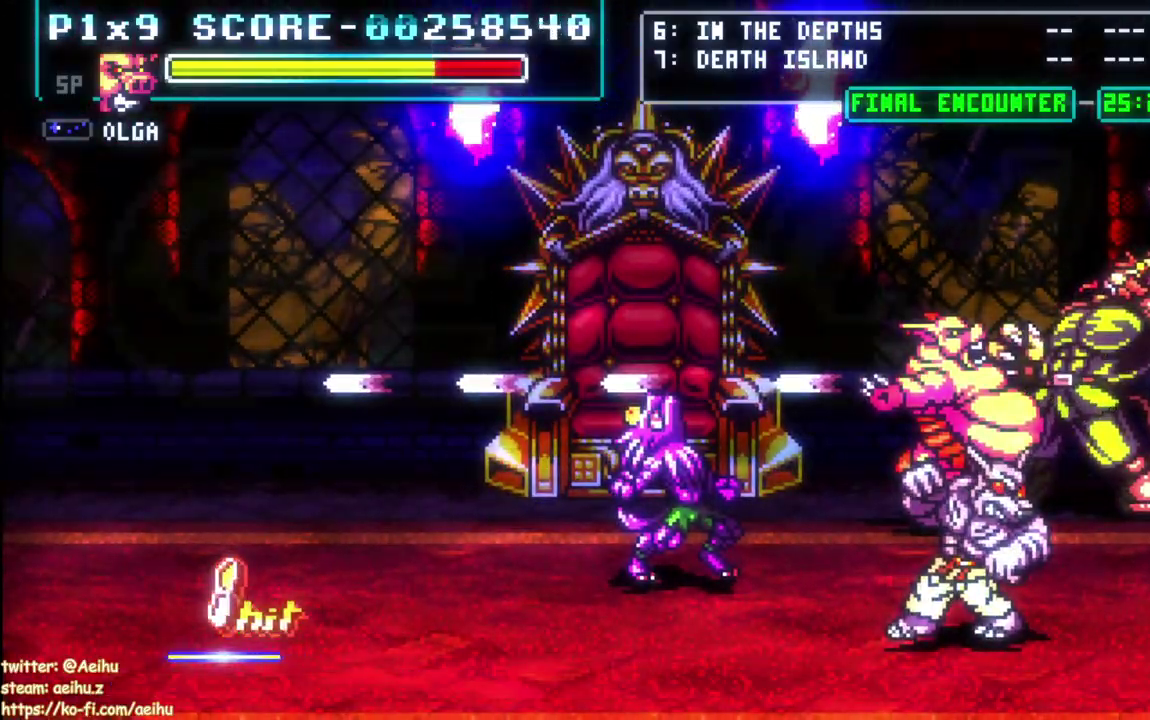
{"buttons": ["CIRCLE", "DPAD_RIGHT"], "left_stick": "center", "right_stick": "center", "events": [[50, "CIRCLE", "down"], [200, "CIRCLE", "up"], [267, "CIRCLE", "down"], [350, "CIRCLE", "up"], [433, "CIRCLE", "down"]]}